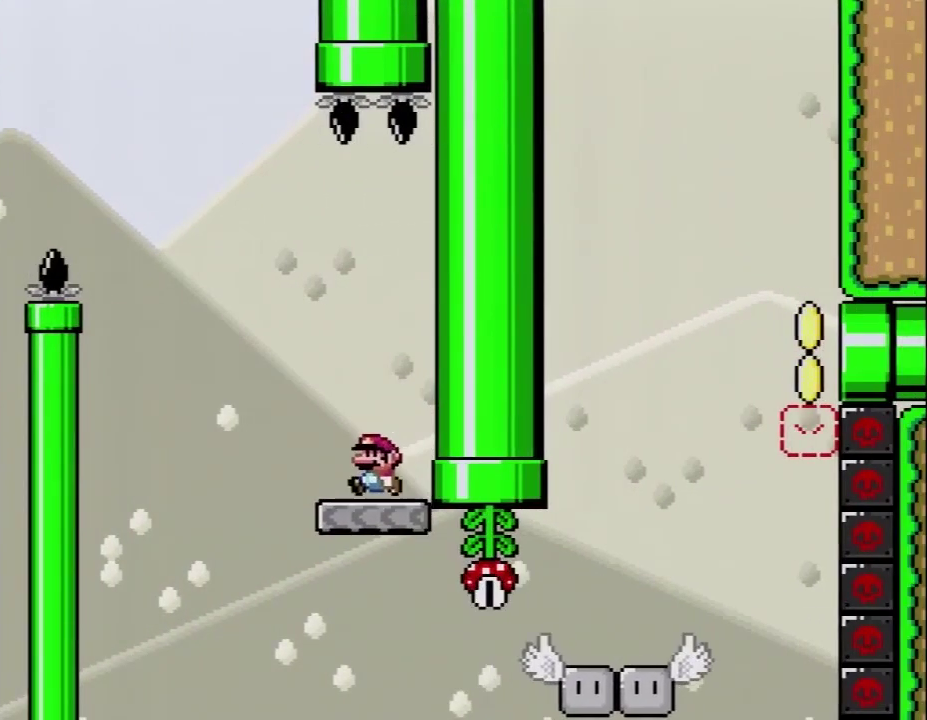
Gameplay with a controller (Nintendo layout); each line is a JSON object with the inputs held at the frame after it. "events" lists button and stick changes between this image and that frame as [ms after this image, input, new state], when the widget could be followed in between. Not read: L3 R3.
{"buttons": ["Y"], "events": []}
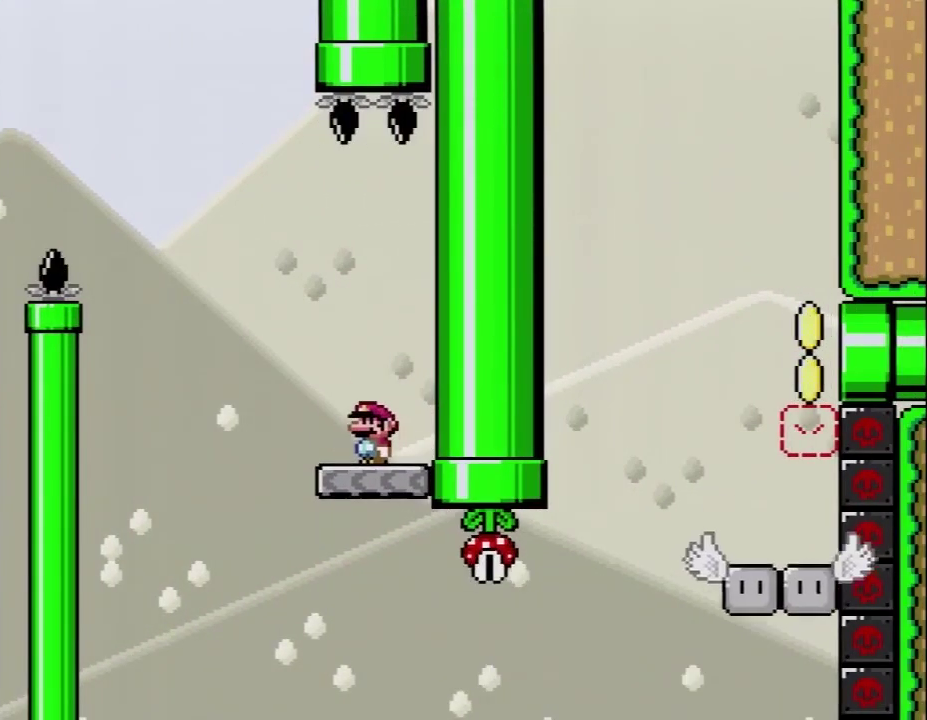
{"buttons": ["Y", "DPAD_UP", "DPAD_LEFT"], "events": [[250, "DPAD_LEFT", "down"], [467, "DPAD_UP", "down"]]}
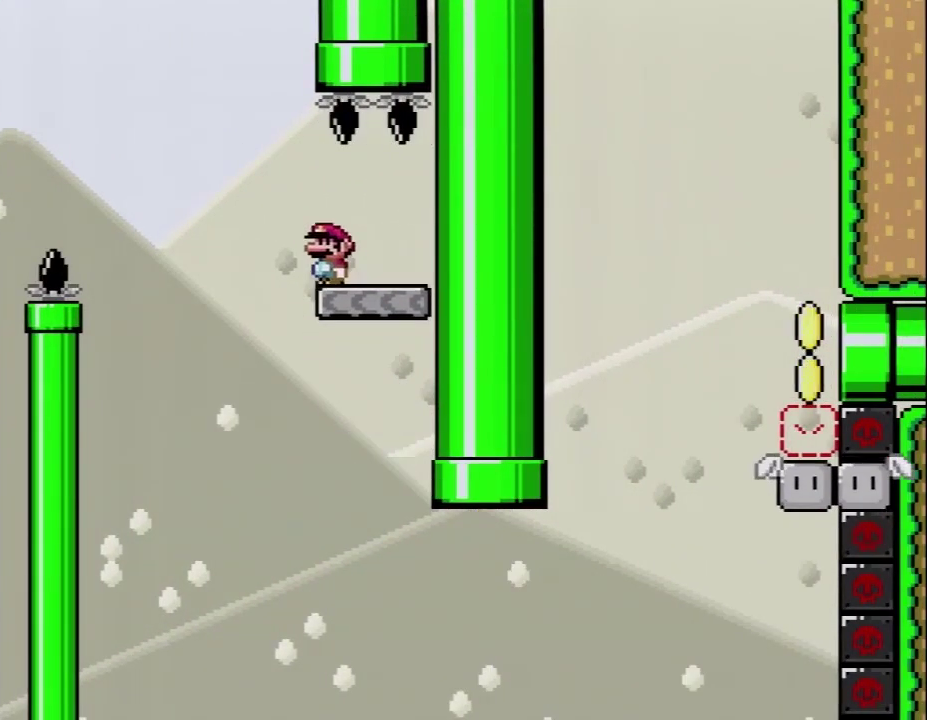
{"buttons": ["B", "Y"], "events": [[33, "B", "down"], [217, "DPAD_LEFT", "up"], [217, "DPAD_RIGHT", "down"], [217, "DPAD_UP", "up"], [500, "DPAD_RIGHT", "up"]]}
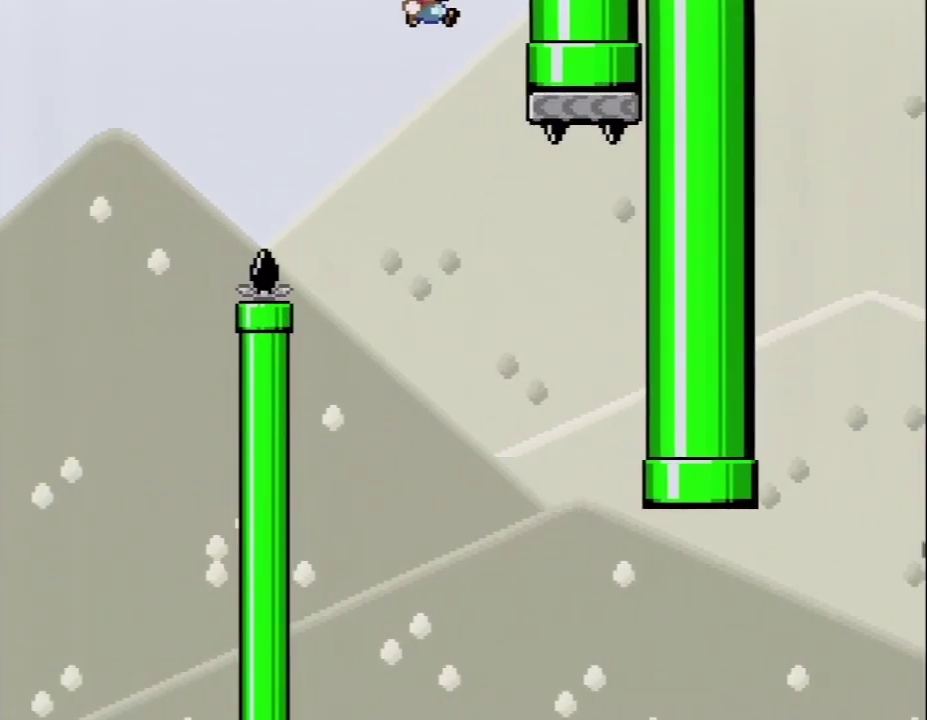
{"buttons": ["B", "Y"], "events": [[67, "DPAD_LEFT", "down"], [100, "DPAD_UP", "down"], [183, "DPAD_LEFT", "up"], [183, "DPAD_UP", "up"], [283, "DPAD_RIGHT", "down"], [433, "DPAD_RIGHT", "up"]]}
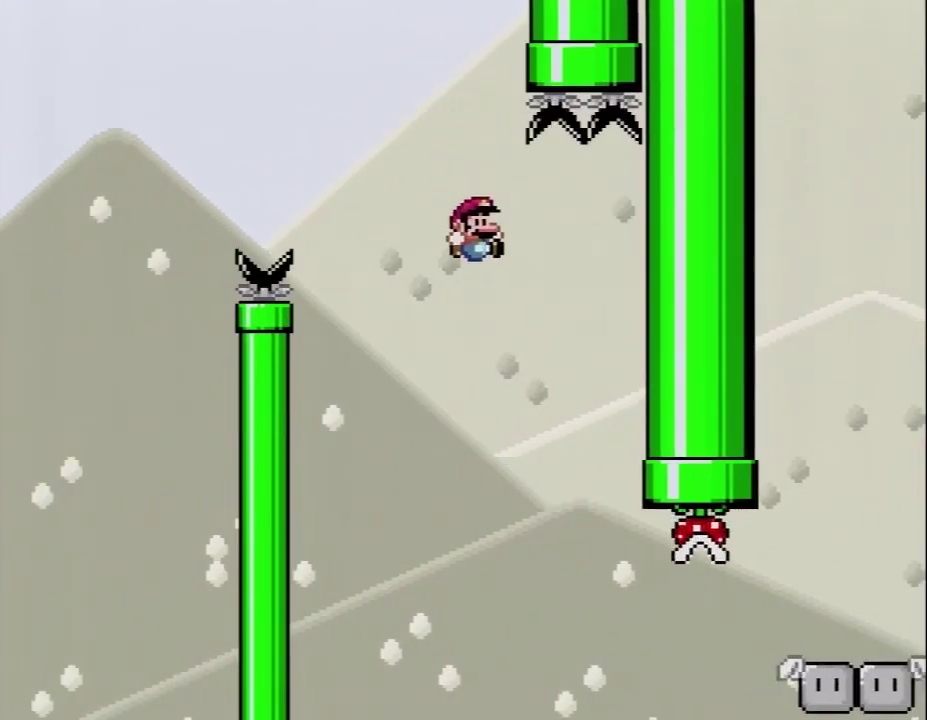
{"buttons": ["B", "Y", "DPAD_LEFT"], "events": [[133, "DPAD_RIGHT", "down"], [383, "DPAD_RIGHT", "up"], [400, "DPAD_LEFT", "down"]]}
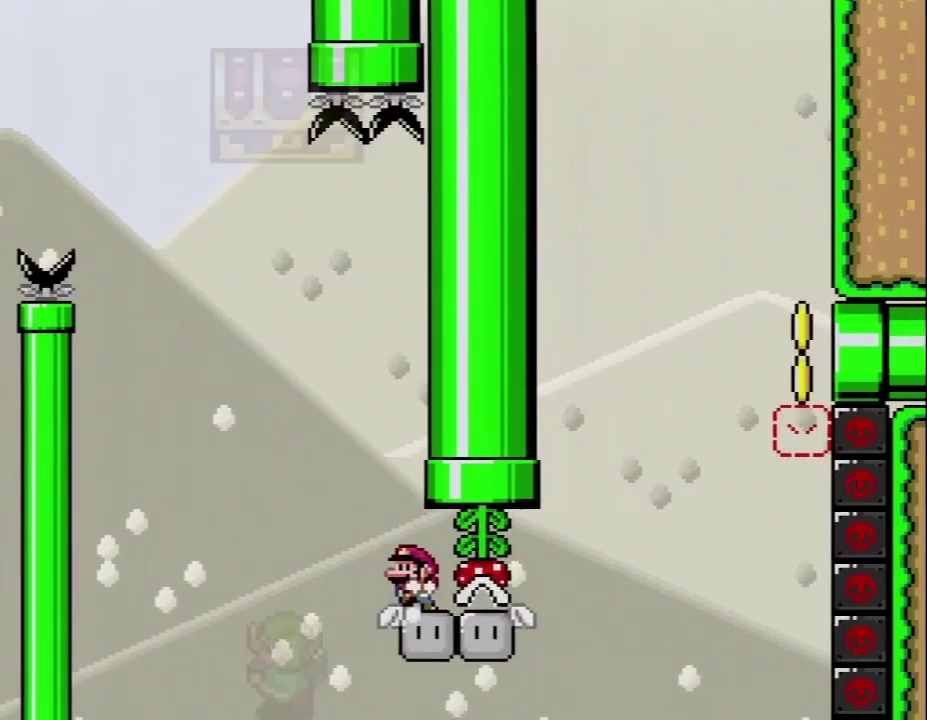
{"buttons": ["Y", "DPAD_RIGHT"], "events": [[33, "B", "up"], [67, "DPAD_LEFT", "up"], [67, "DPAD_RIGHT", "down"], [217, "DPAD_RIGHT", "up"], [317, "DPAD_LEFT", "down"], [417, "DPAD_LEFT", "up"], [467, "DPAD_RIGHT", "down"]]}
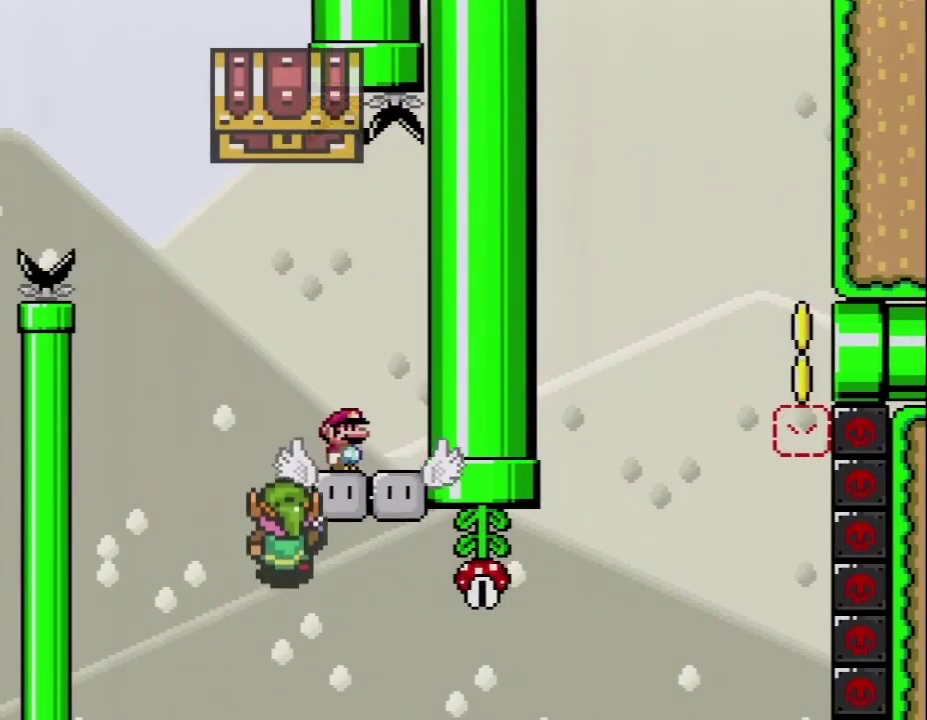
{"buttons": ["Y"], "events": [[33, "DPAD_RIGHT", "up"]]}
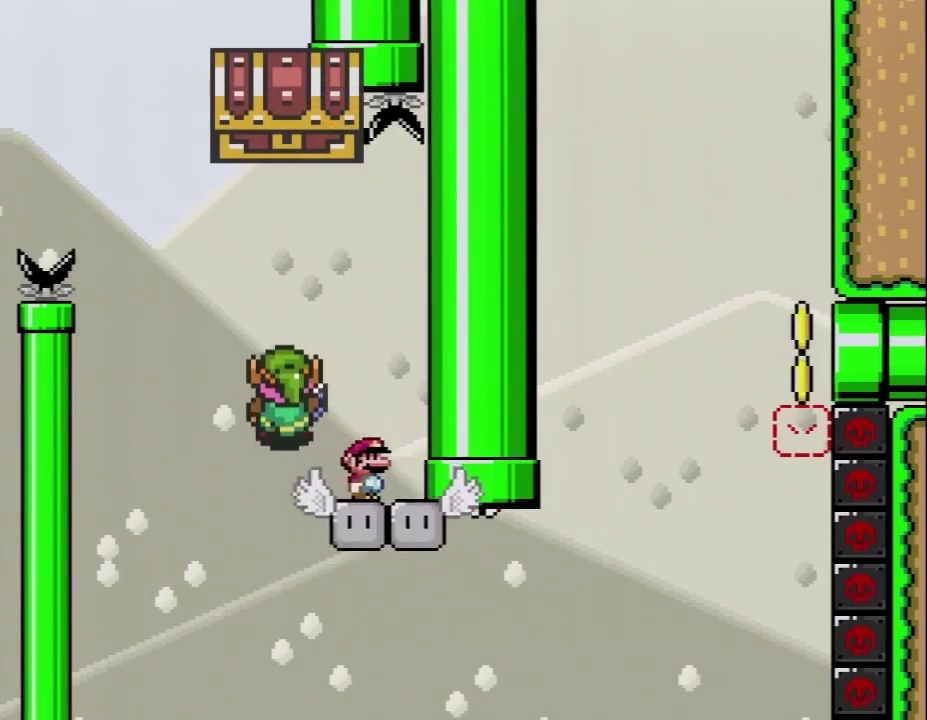
{"buttons": ["Y"], "events": [[67, "DPAD_RIGHT", "down"], [217, "DPAD_RIGHT", "up"]]}
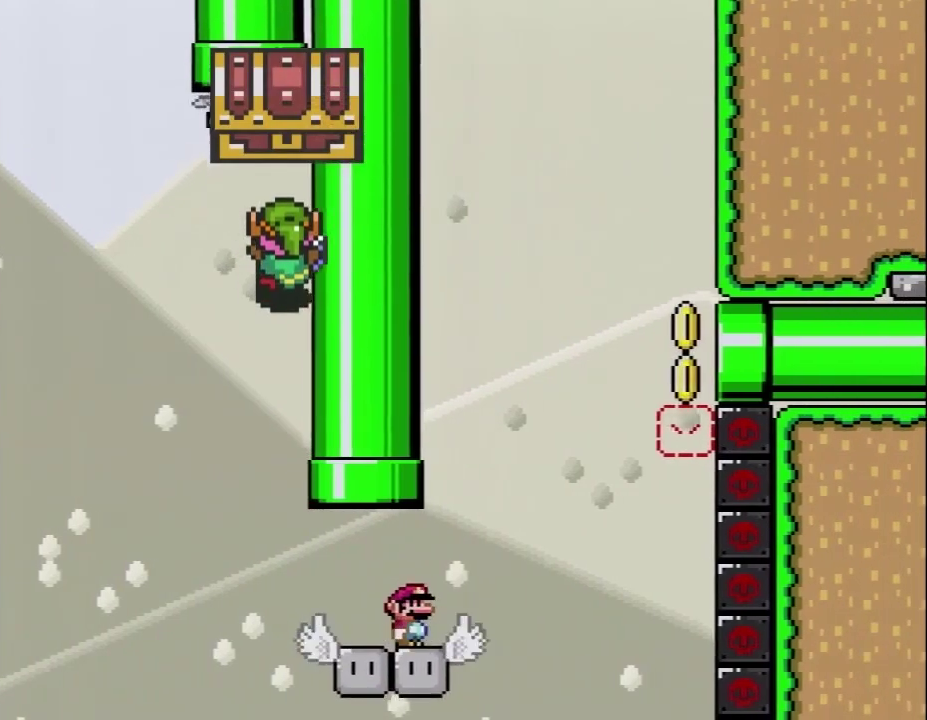
{"buttons": ["B", "Y", "DPAD_LEFT"], "events": [[100, "DPAD_RIGHT", "down"], [350, "B", "down"], [500, "DPAD_LEFT", "down"], [500, "DPAD_RIGHT", "up"]]}
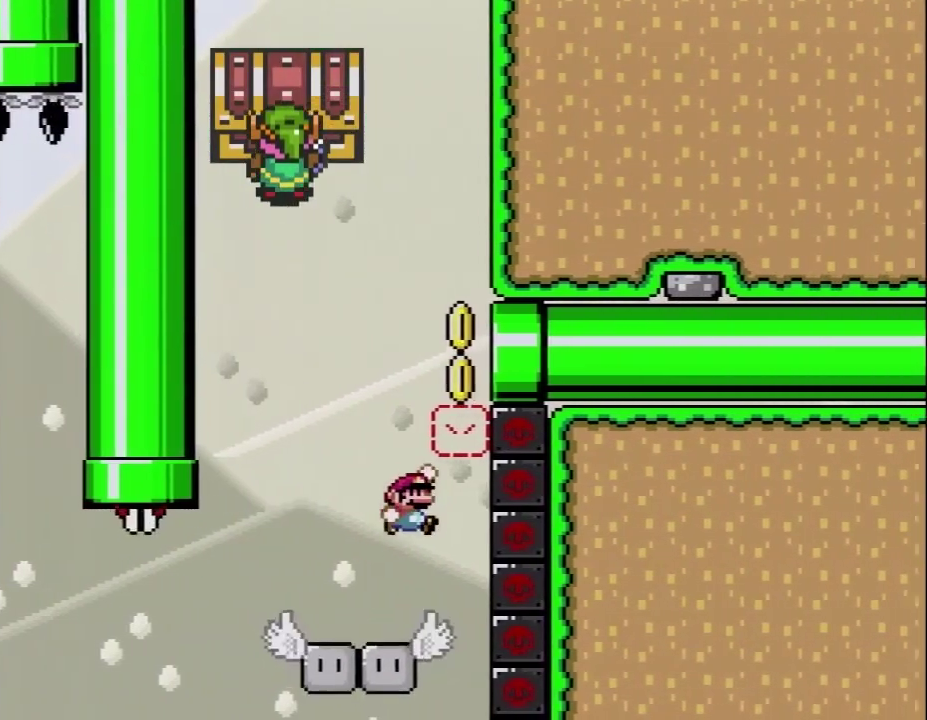
{"buttons": ["B", "Y", "DPAD_RIGHT"], "events": [[33, "DPAD_UP", "down"], [200, "B", "up"], [350, "B", "down"], [450, "DPAD_LEFT", "up"], [450, "DPAD_RIGHT", "down"], [450, "DPAD_UP", "up"]]}
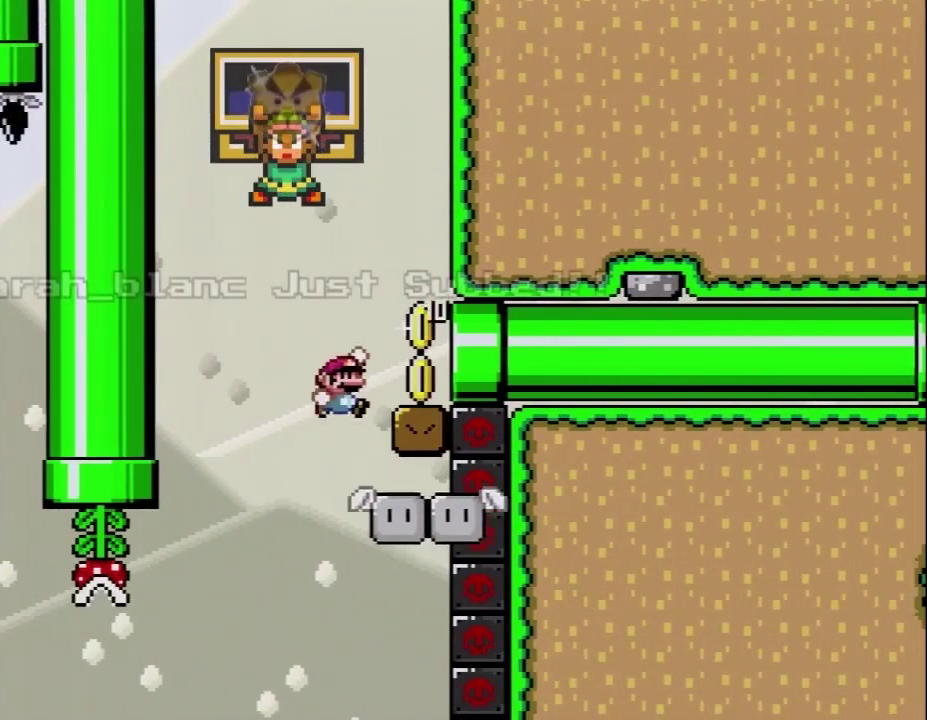
{"buttons": ["Y", "DPAD_RIGHT"], "events": [[167, "B", "up"], [283, "DPAD_LEFT", "down"], [283, "DPAD_RIGHT", "up"], [350, "DPAD_LEFT", "up"], [350, "DPAD_RIGHT", "down"]]}
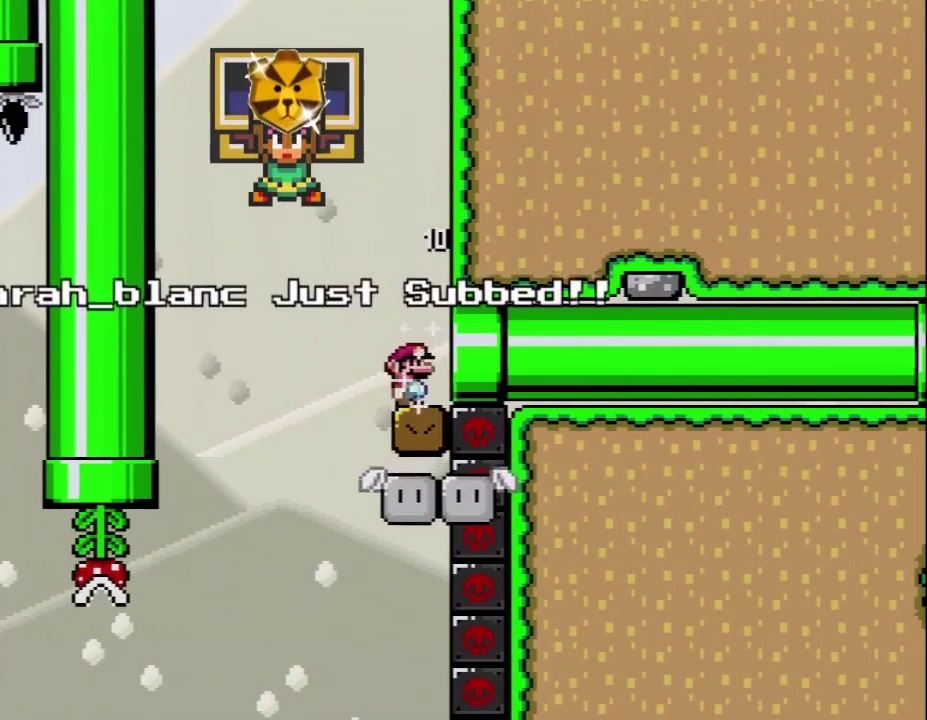
{"buttons": ["B", "Y"], "events": [[400, "DPAD_RIGHT", "up"], [500, "B", "down"]]}
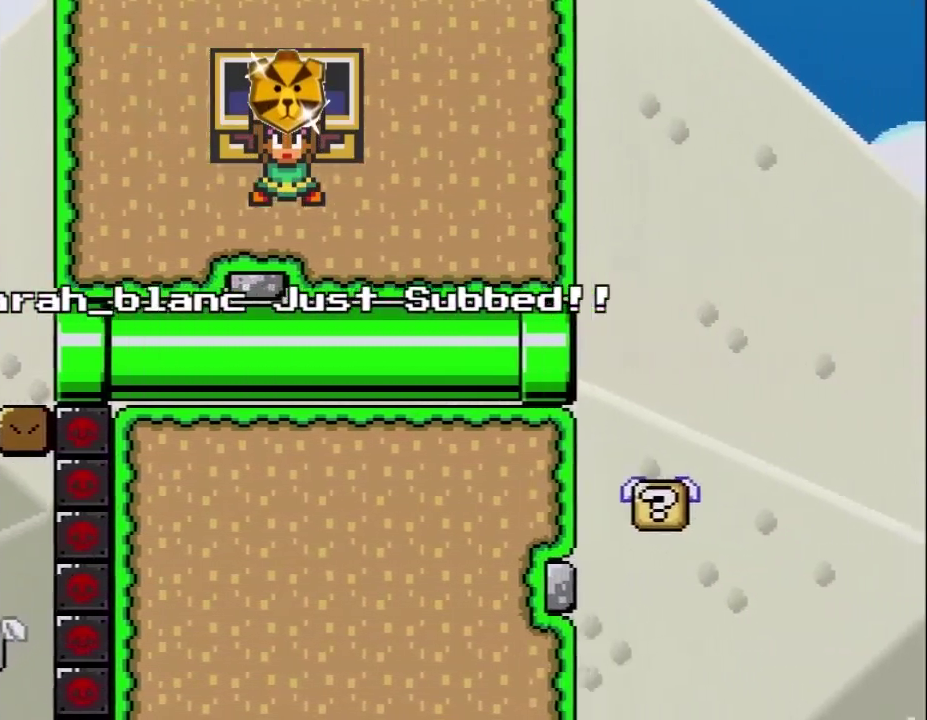
{"buttons": ["B", "Y", "DPAD_RIGHT"], "events": [[317, "B", "up"], [383, "DPAD_RIGHT", "down"], [467, "B", "down"]]}
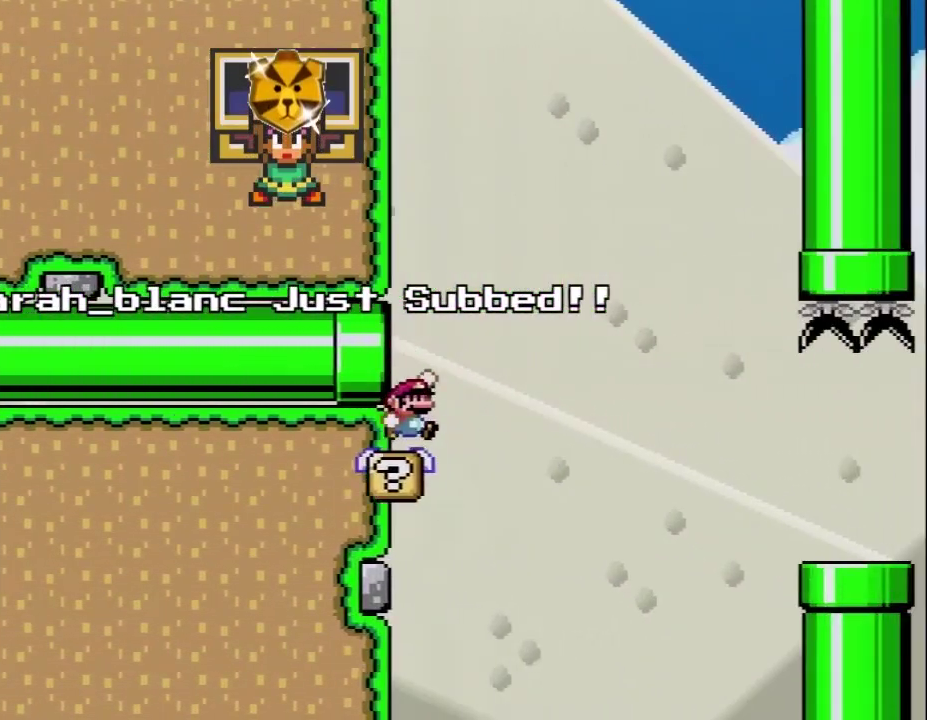
{"buttons": ["Y", "DPAD_RIGHT"], "events": [[500, "B", "up"]]}
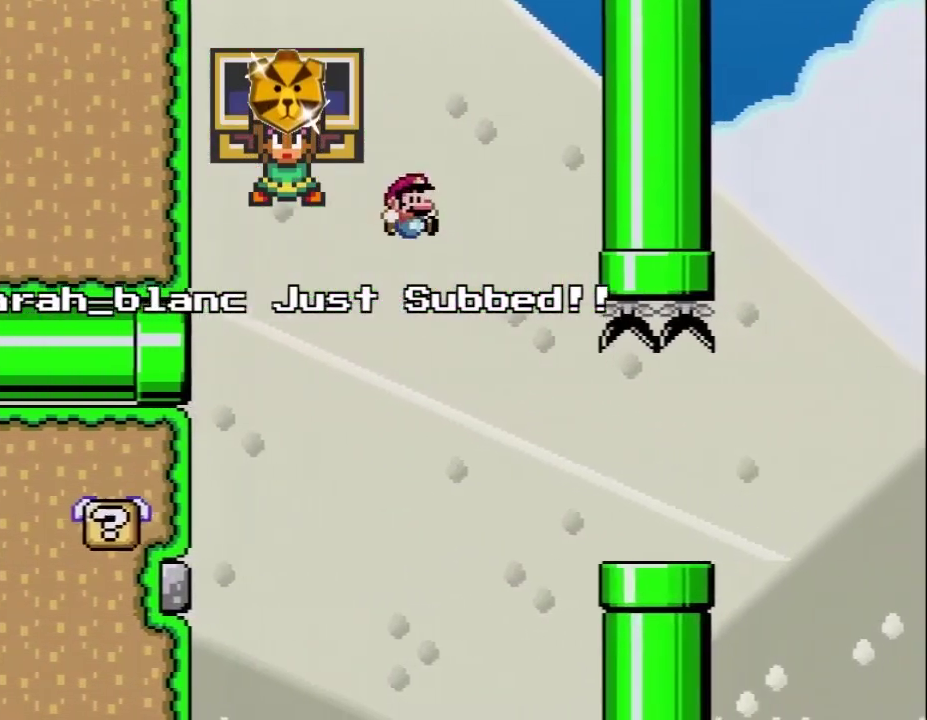
{"buttons": ["Y", "DPAD_RIGHT"], "events": []}
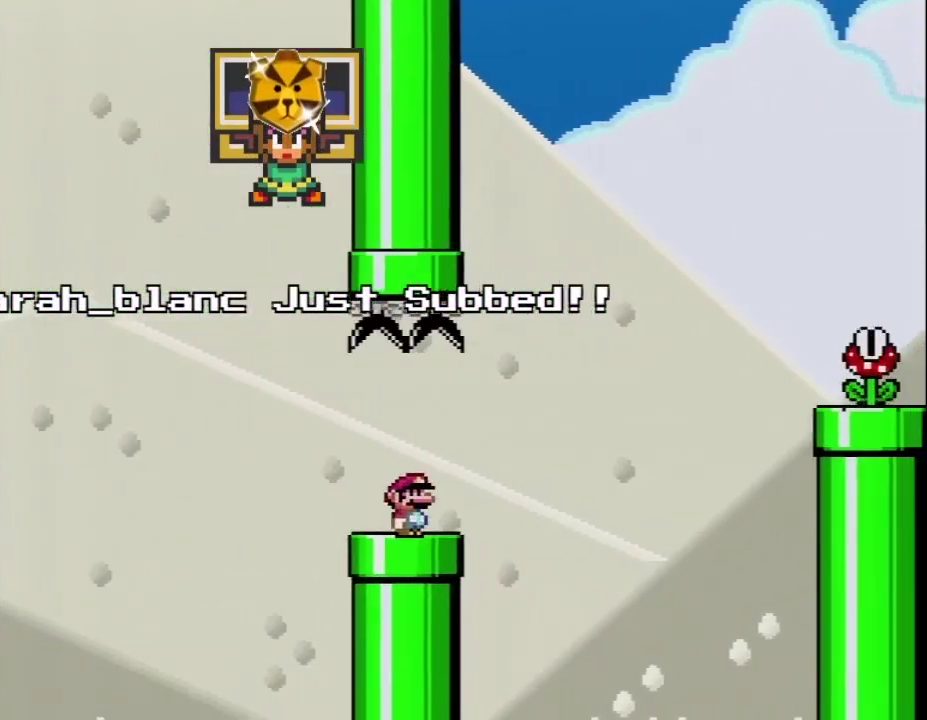
{"buttons": ["B", "Y", "DPAD_RIGHT"], "events": [[83, "B", "down"]]}
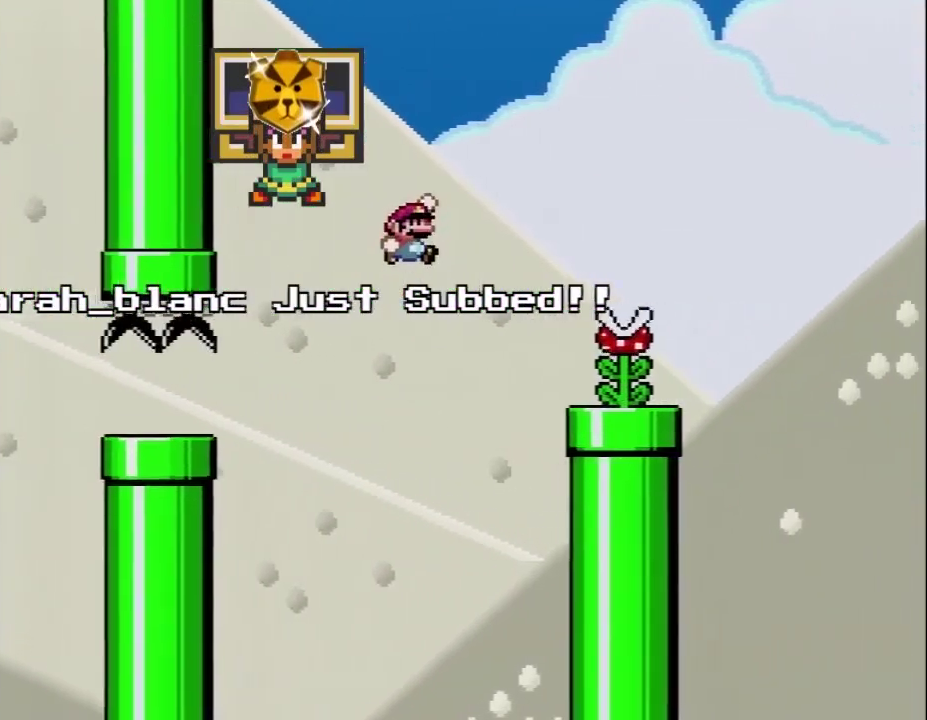
{"buttons": ["A", "X", "DPAD_RIGHT"], "events": [[167, "B", "up"], [233, "DPAD_RIGHT", "up"], [267, "DPAD_LEFT", "down"], [267, "X", "down"], [267, "Y", "up"], [450, "A", "down"], [483, "DPAD_LEFT", "up"], [483, "DPAD_RIGHT", "down"]]}
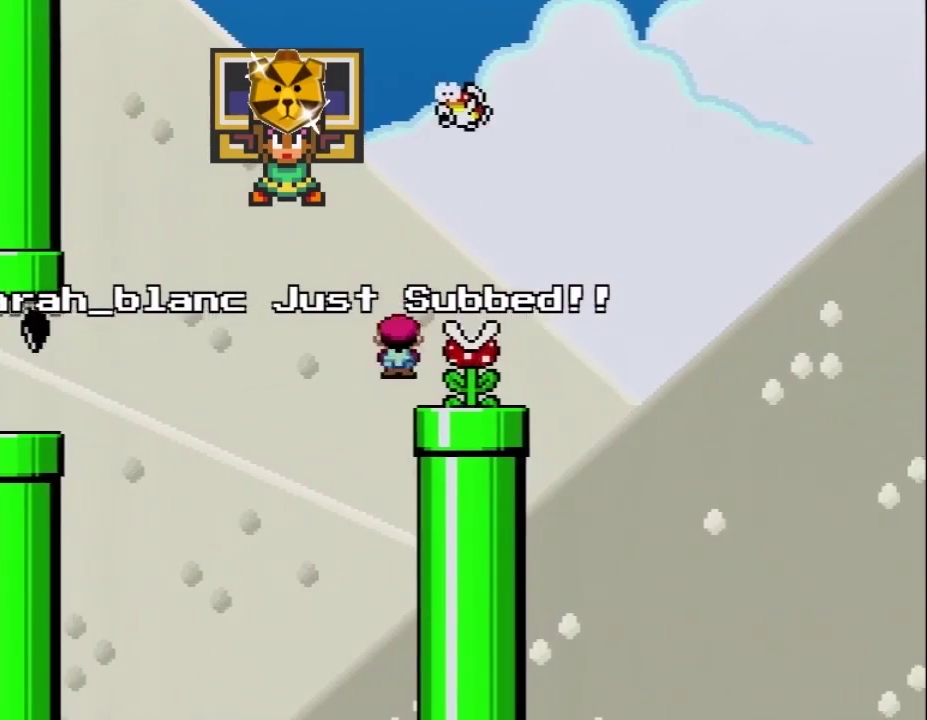
{"buttons": [], "events": [[167, "A", "up"], [433, "DPAD_RIGHT", "up"], [483, "X", "up"]]}
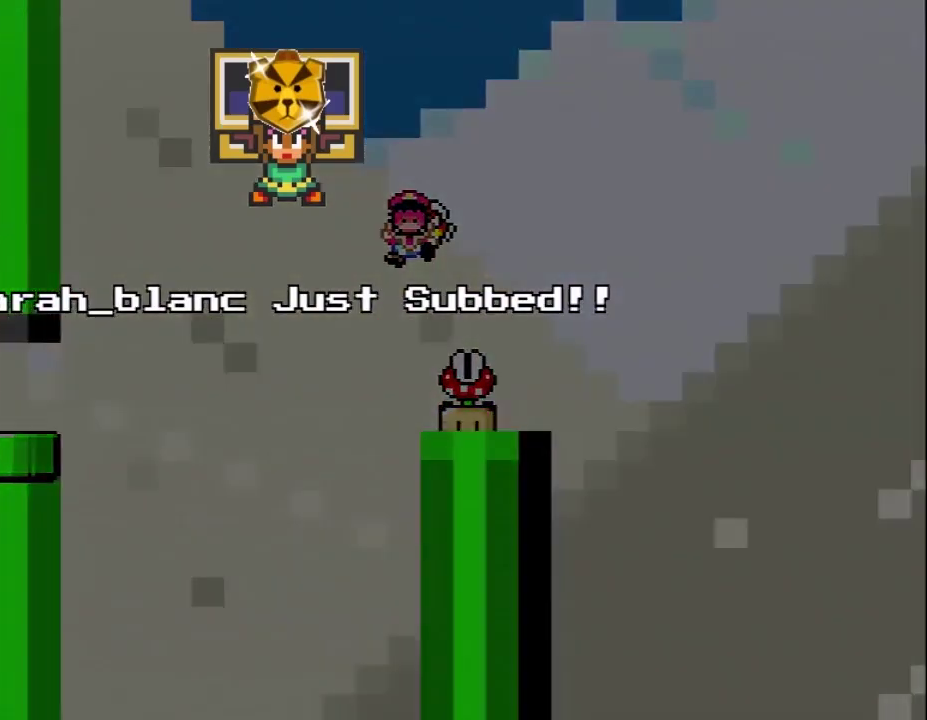
{"buttons": ["B", "Y"], "events": [[83, "B", "down"], [133, "Y", "down"]]}
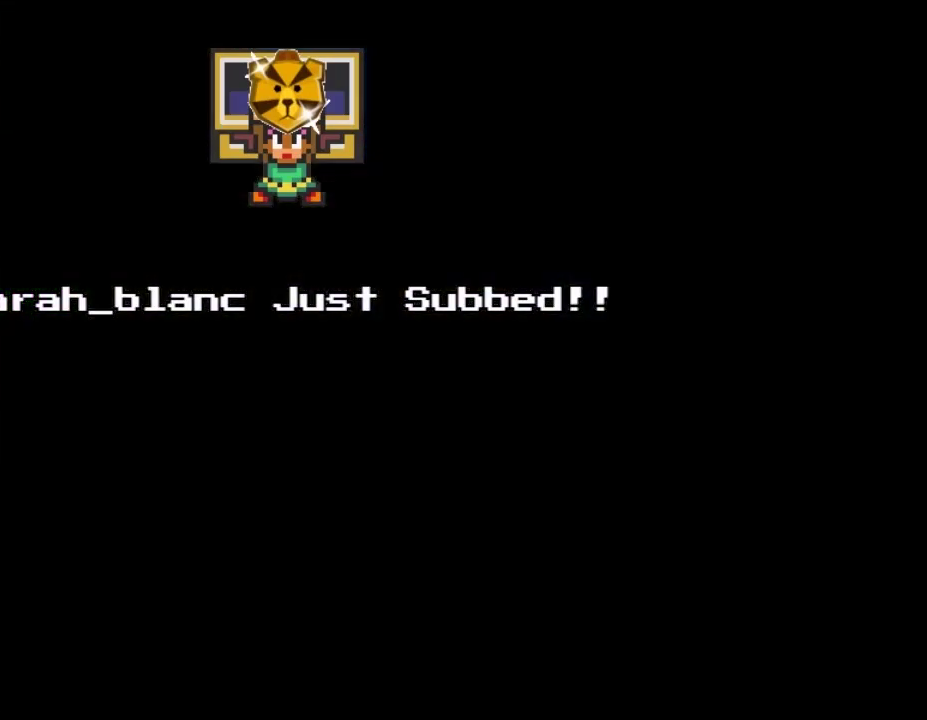
{"buttons": ["B", "Y"], "events": []}
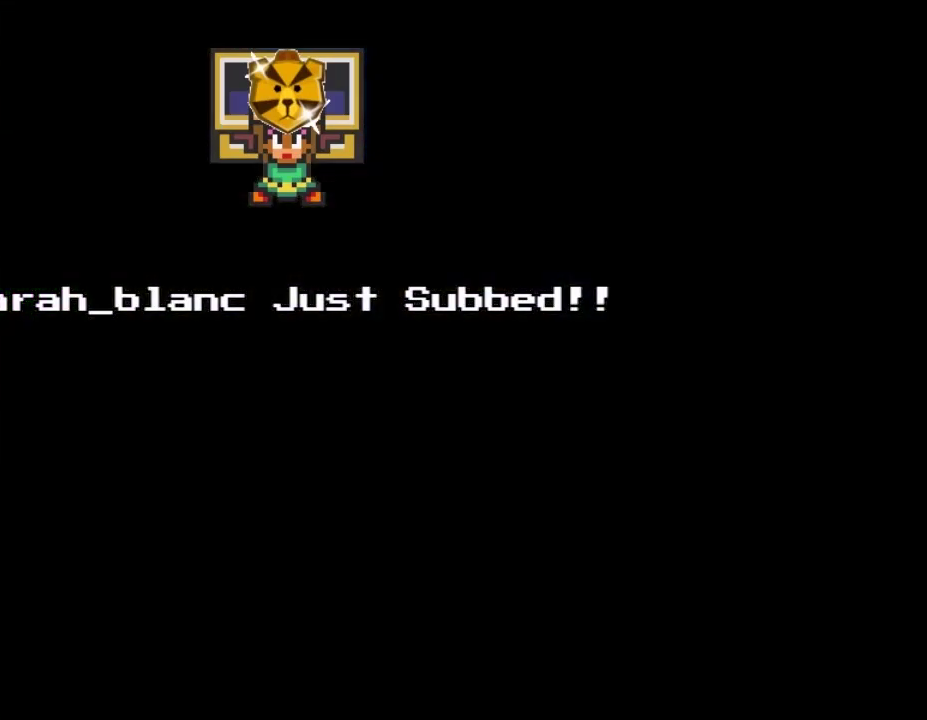
{"buttons": ["Y"], "events": [[50, "B", "up"]]}
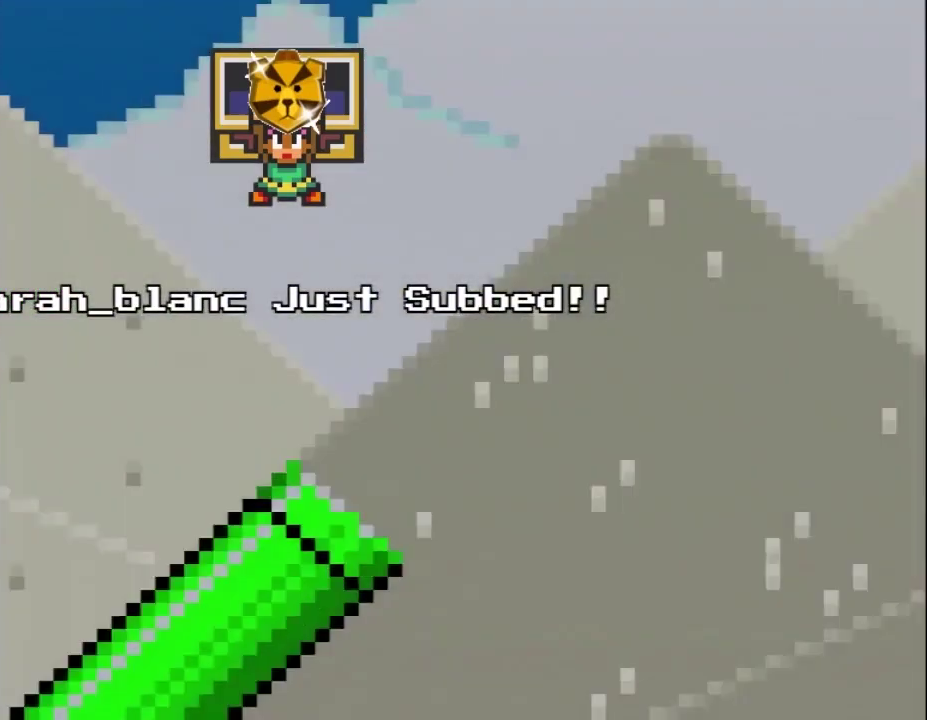
{"buttons": ["B", "Y"], "events": [[33, "B", "down"]]}
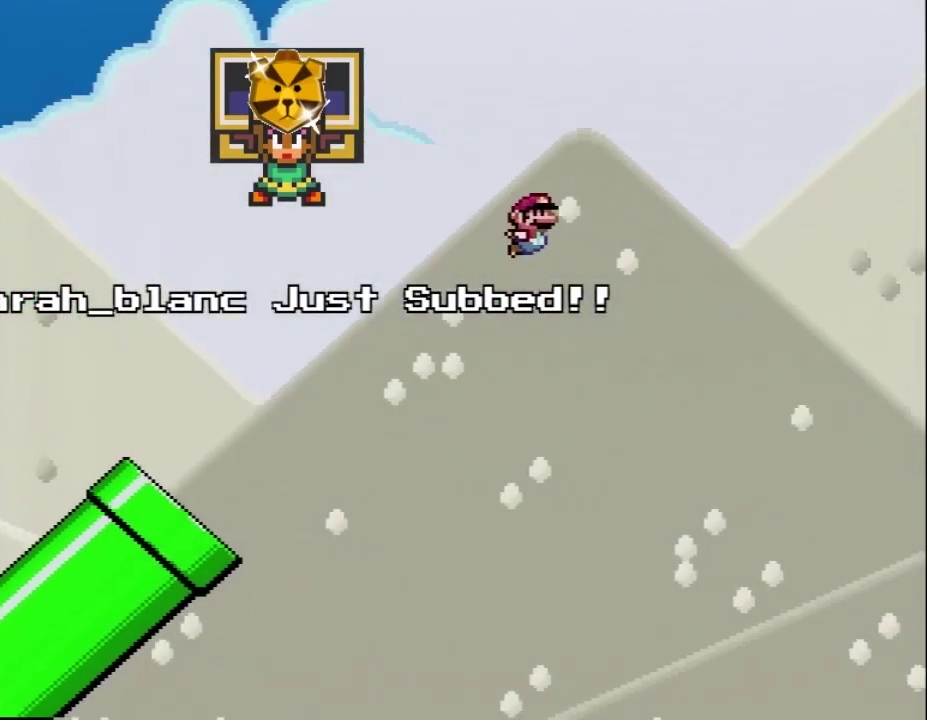
{"buttons": ["B", "Y"], "events": []}
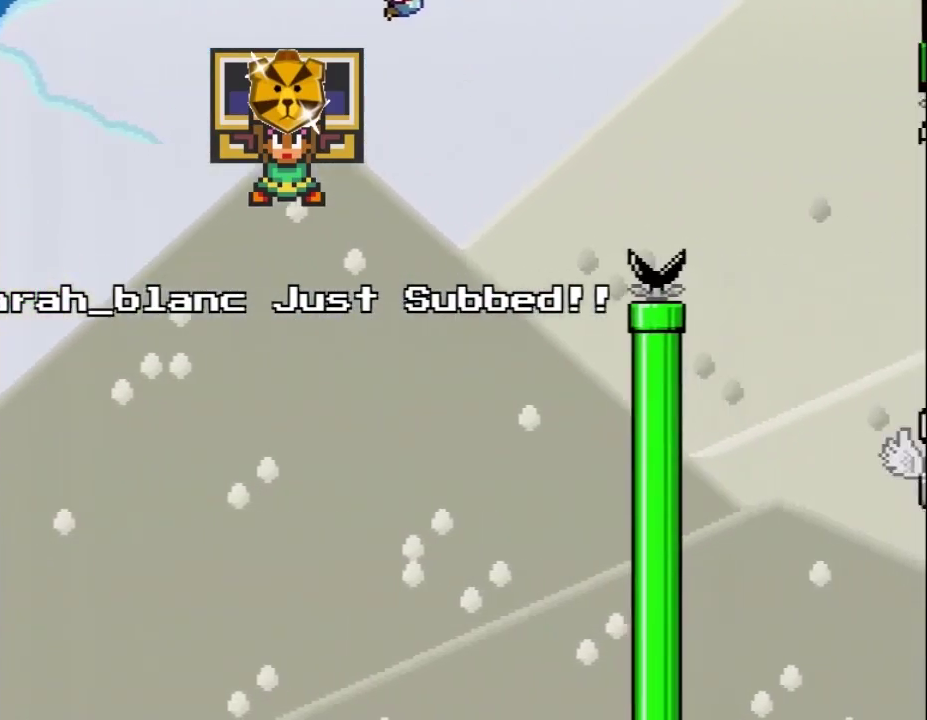
{"buttons": ["B", "Y"], "events": []}
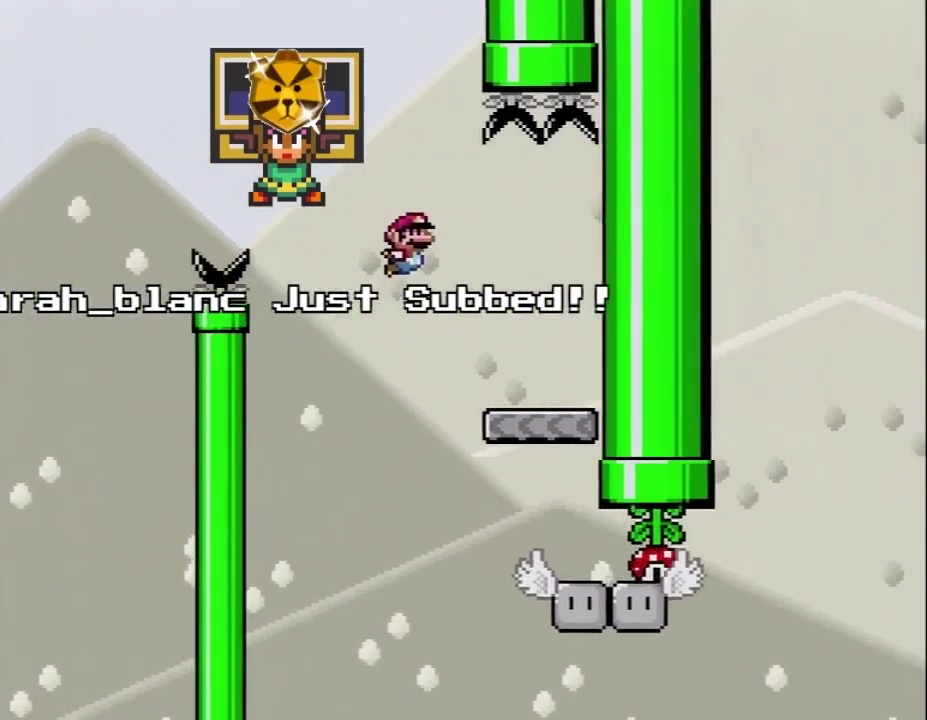
{"buttons": ["Y"], "events": [[33, "DPAD_LEFT", "down"], [133, "B", "up"], [250, "DPAD_LEFT", "up"], [417, "DPAD_LEFT", "down"], [500, "DPAD_LEFT", "up"]]}
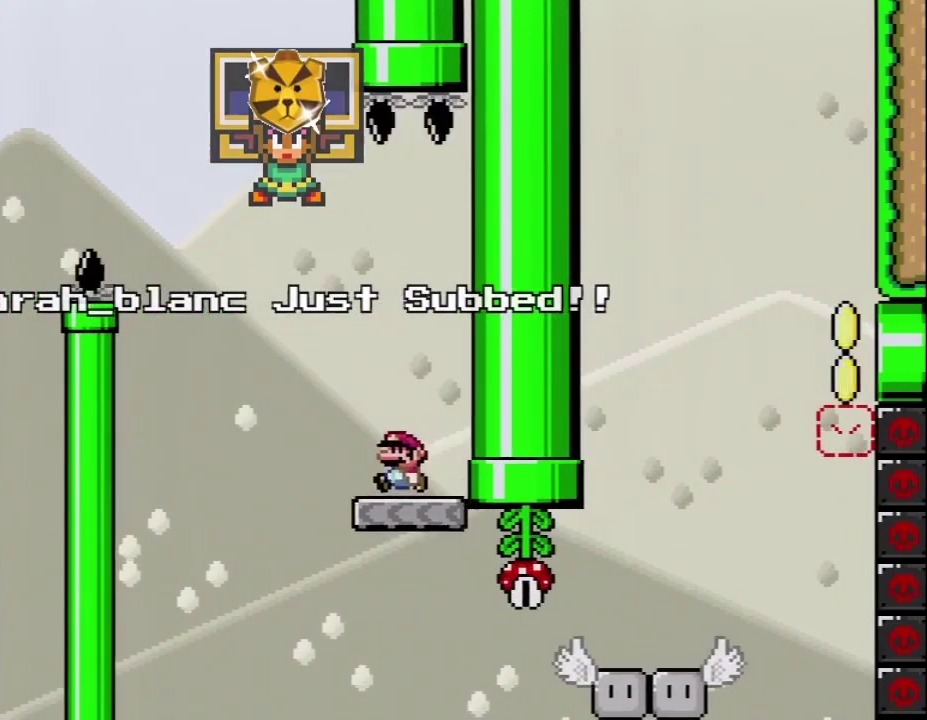
{"buttons": ["Y"], "events": []}
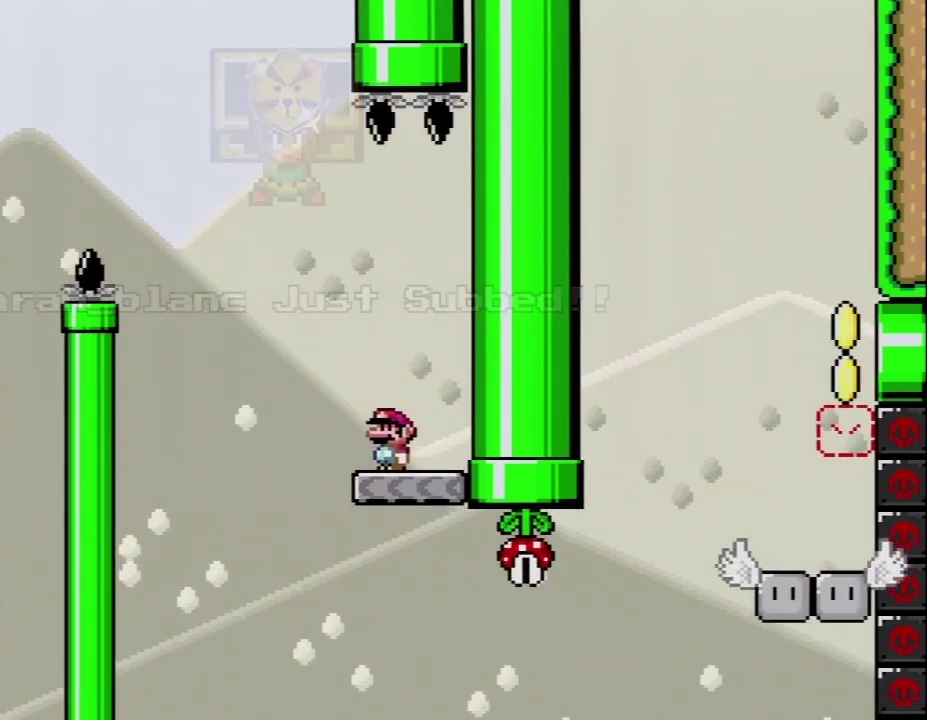
{"buttons": ["Y", "DPAD_LEFT"], "events": [[383, "DPAD_LEFT", "down"]]}
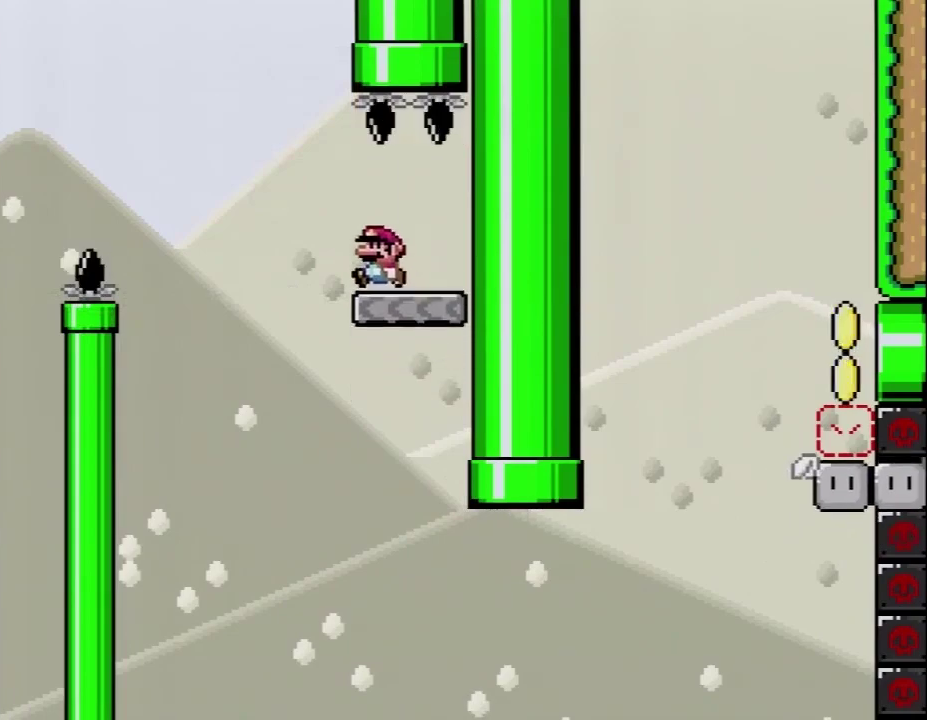
{"buttons": ["B", "Y", "DPAD_RIGHT"], "events": [[100, "B", "down"], [283, "DPAD_LEFT", "up"], [317, "DPAD_RIGHT", "down"]]}
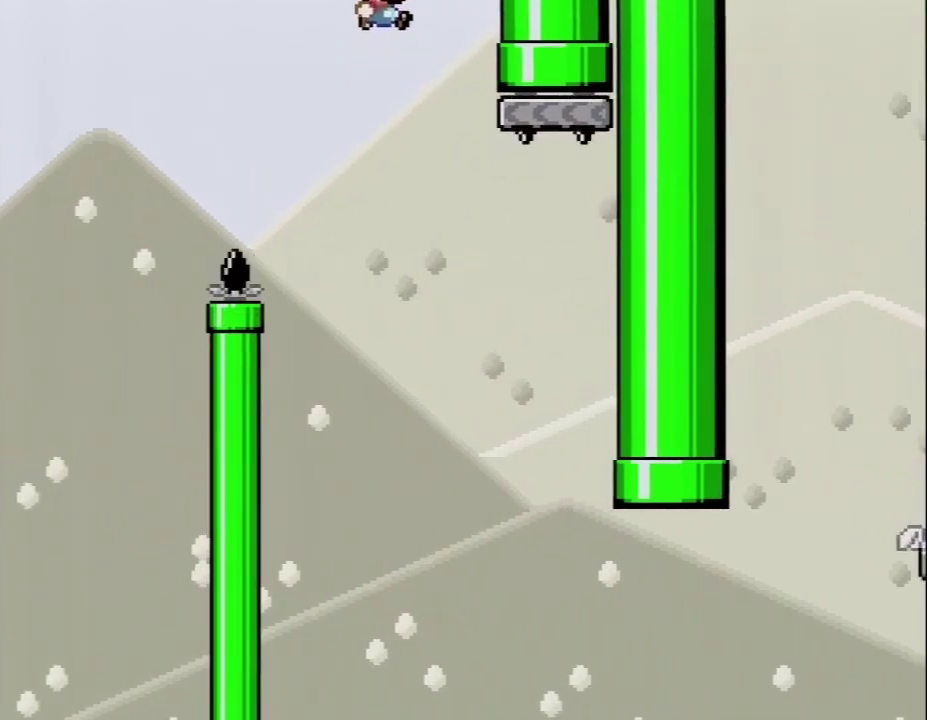
{"buttons": ["B", "Y"], "events": [[67, "DPAD_RIGHT", "up"]]}
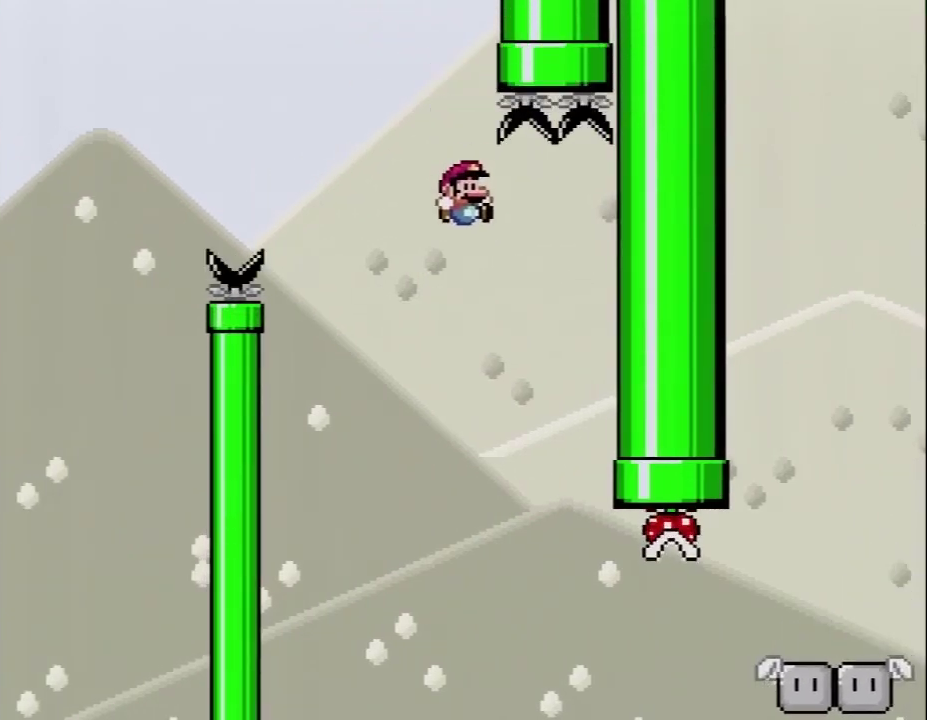
{"buttons": ["Y", "DPAD_UP", "DPAD_LEFT"], "events": [[67, "DPAD_RIGHT", "down"], [383, "DPAD_RIGHT", "up"], [417, "DPAD_LEFT", "down"], [467, "DPAD_UP", "down"], [500, "B", "up"]]}
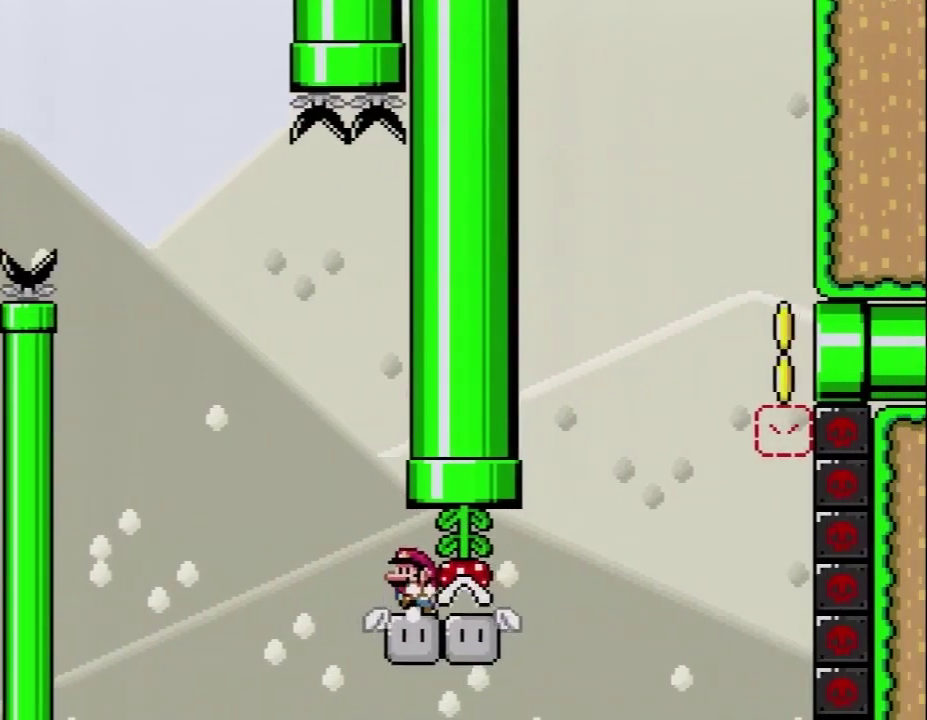
{"buttons": ["Y"], "events": [[67, "DPAD_LEFT", "up"], [67, "DPAD_RIGHT", "down"], [67, "DPAD_UP", "up"], [167, "DPAD_RIGHT", "up"], [250, "DPAD_LEFT", "down"], [383, "DPAD_LEFT", "up"]]}